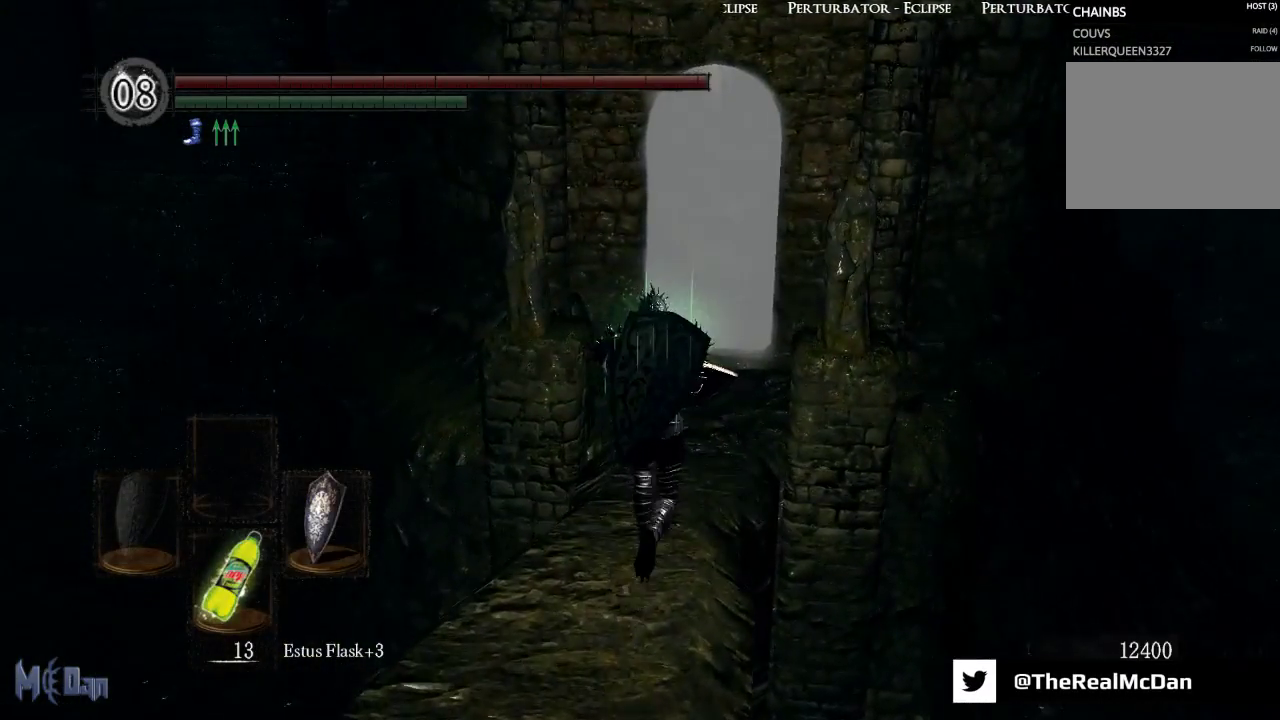
Gameplay with a controller (Xbox layout); each line is a JSON object with the inputs held at the frame after it. "events" lists button and stick changes between this image and that frame as [ms after this image, input, new state], when the widget could be followed in between. Not read: L3.
{"buttons": [], "left_stick": "up", "right_stick": "center", "events": []}
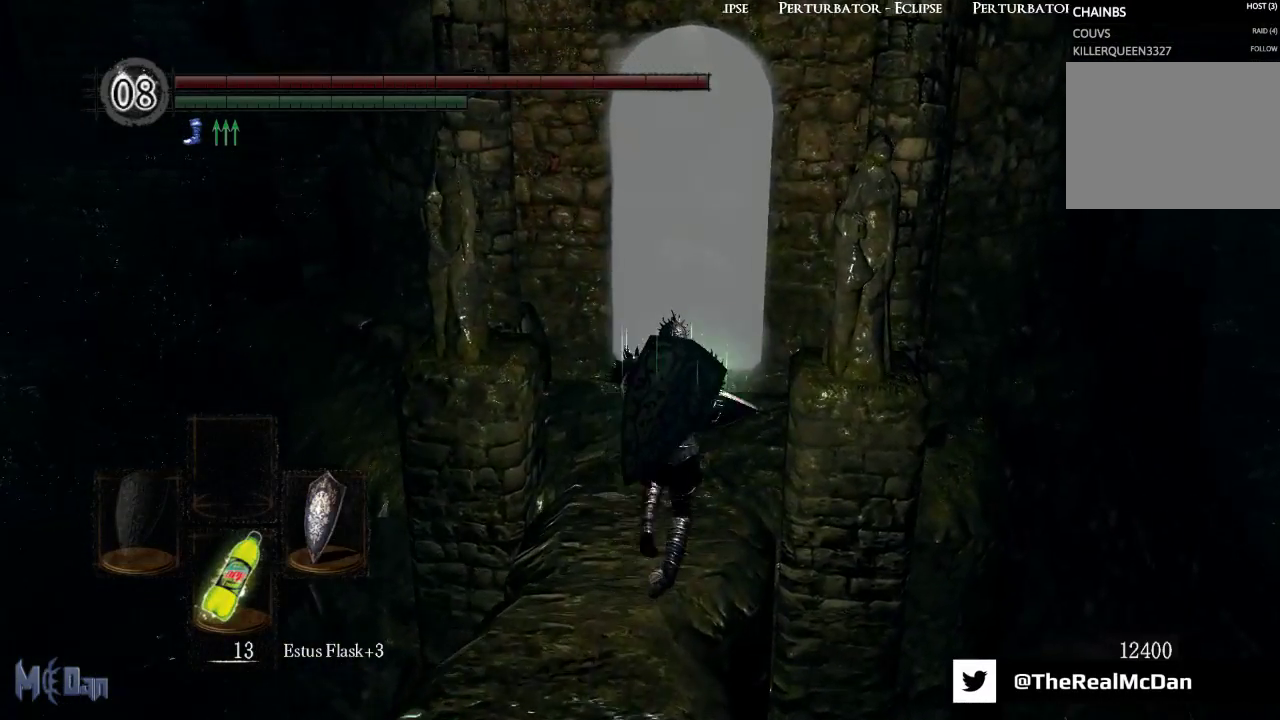
{"buttons": [], "left_stick": "up", "right_stick": "up", "events": [[450, "right_stick", "up"]]}
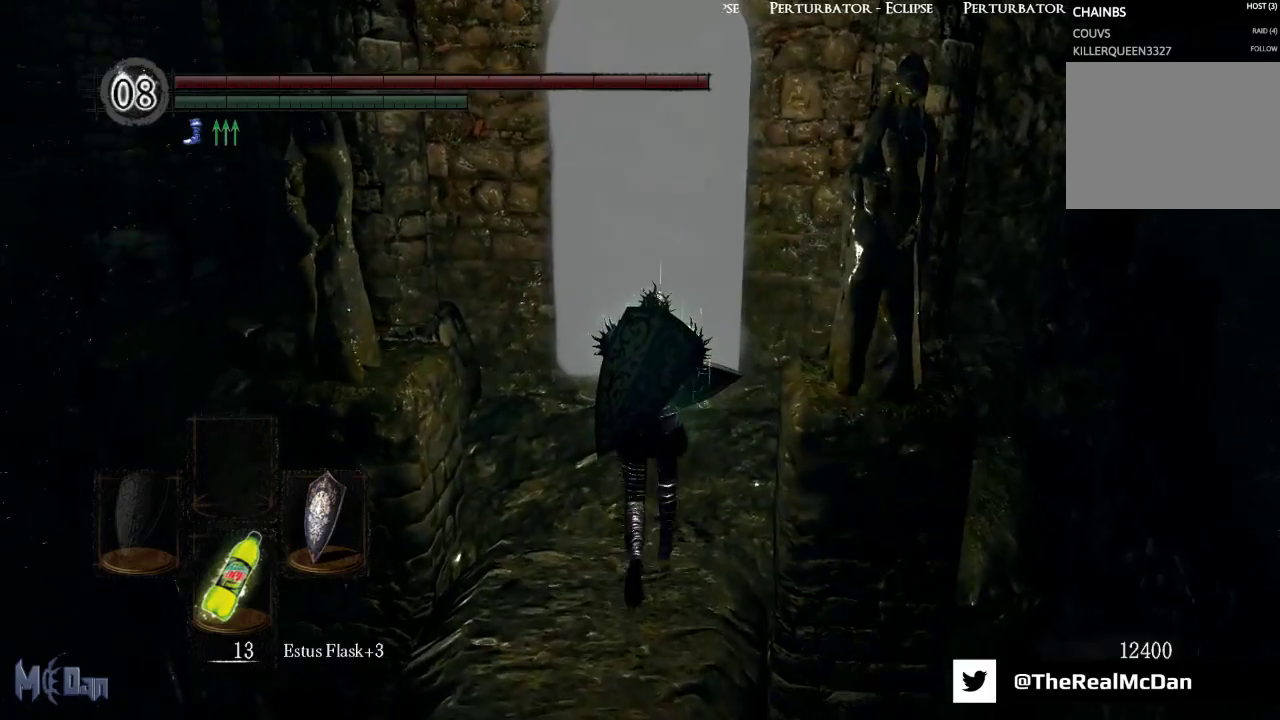
{"buttons": [], "left_stick": "up", "right_stick": "center", "events": [[200, "right_stick", "center"]]}
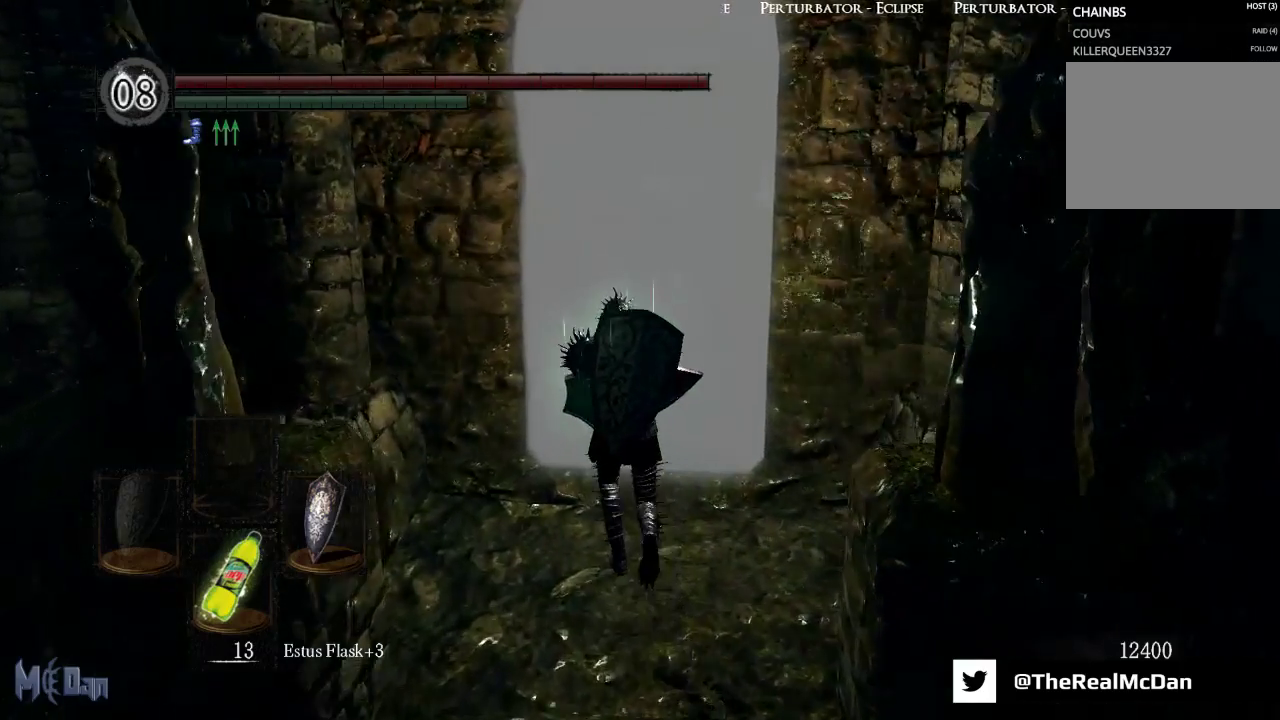
{"buttons": [], "left_stick": "up", "right_stick": "center", "events": []}
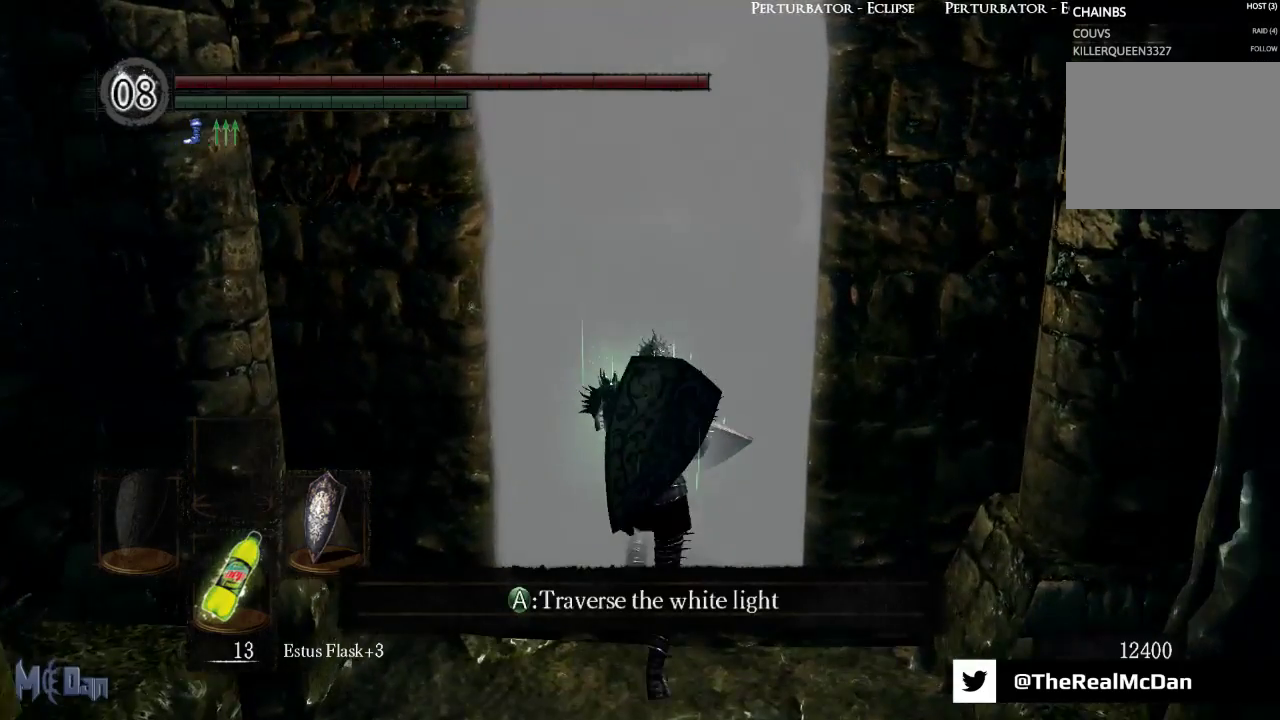
{"buttons": [], "left_stick": "center", "right_stick": "center", "events": [[183, "left_stick", "center"], [233, "A", "down"], [383, "A", "up"]]}
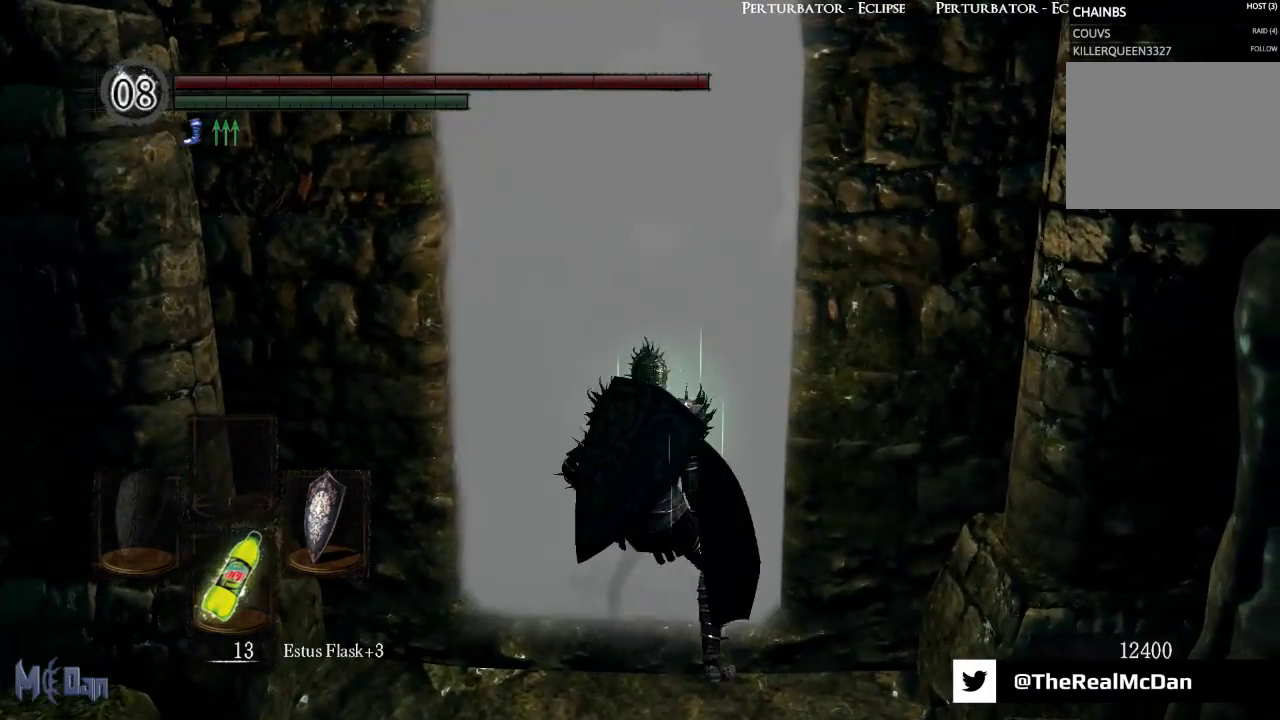
{"buttons": [], "left_stick": "center", "right_stick": "center", "events": []}
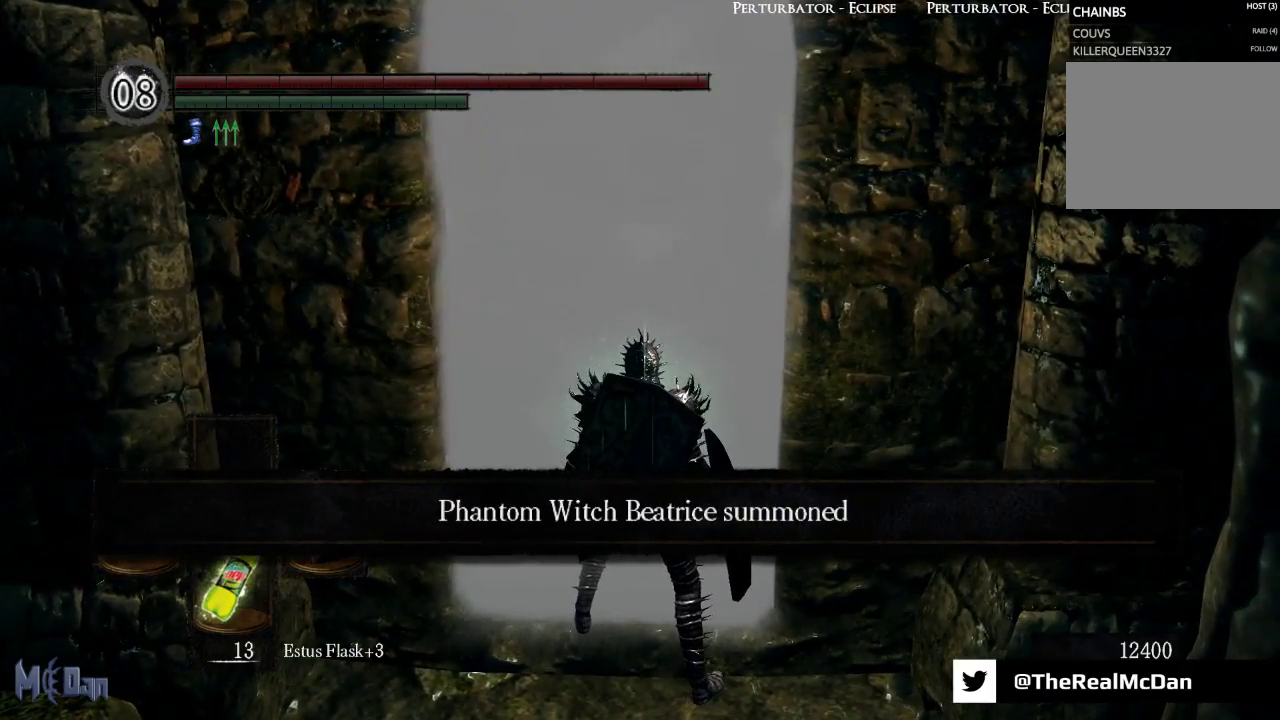
{"buttons": [], "left_stick": "center", "right_stick": "center", "events": []}
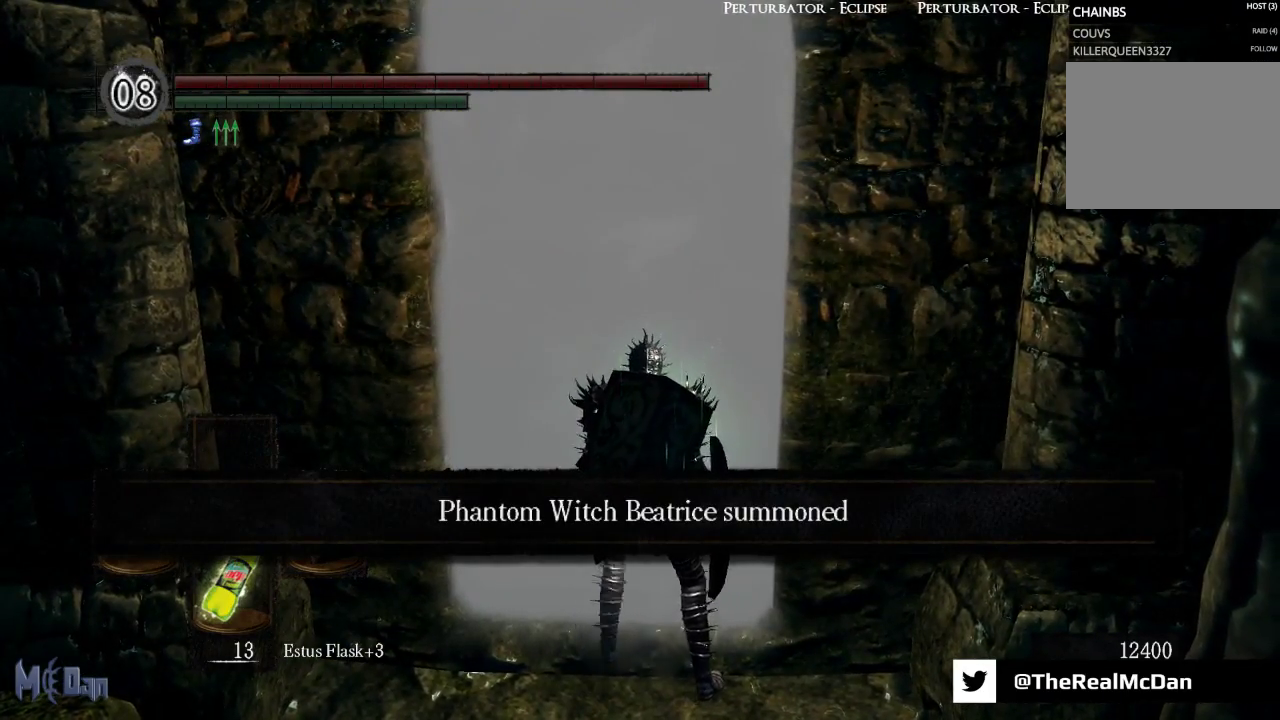
{"buttons": [], "left_stick": "center", "right_stick": "center", "events": []}
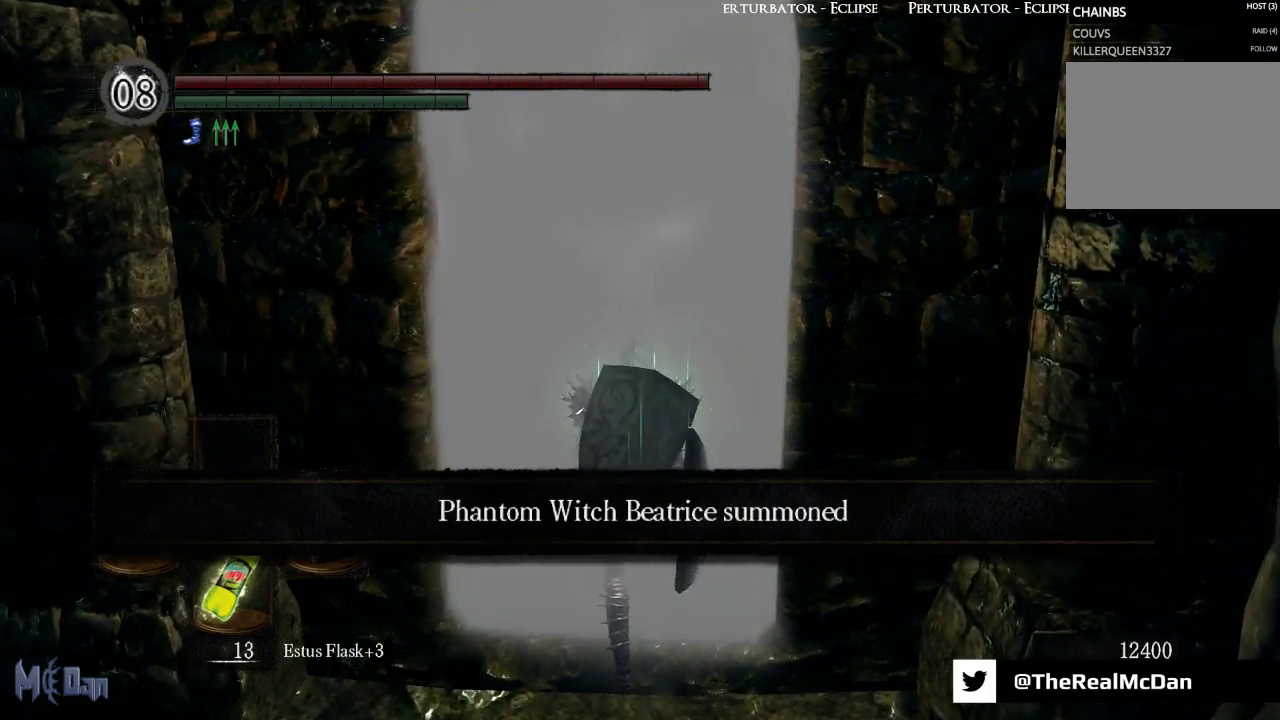
{"buttons": [], "left_stick": "center", "right_stick": "center", "events": []}
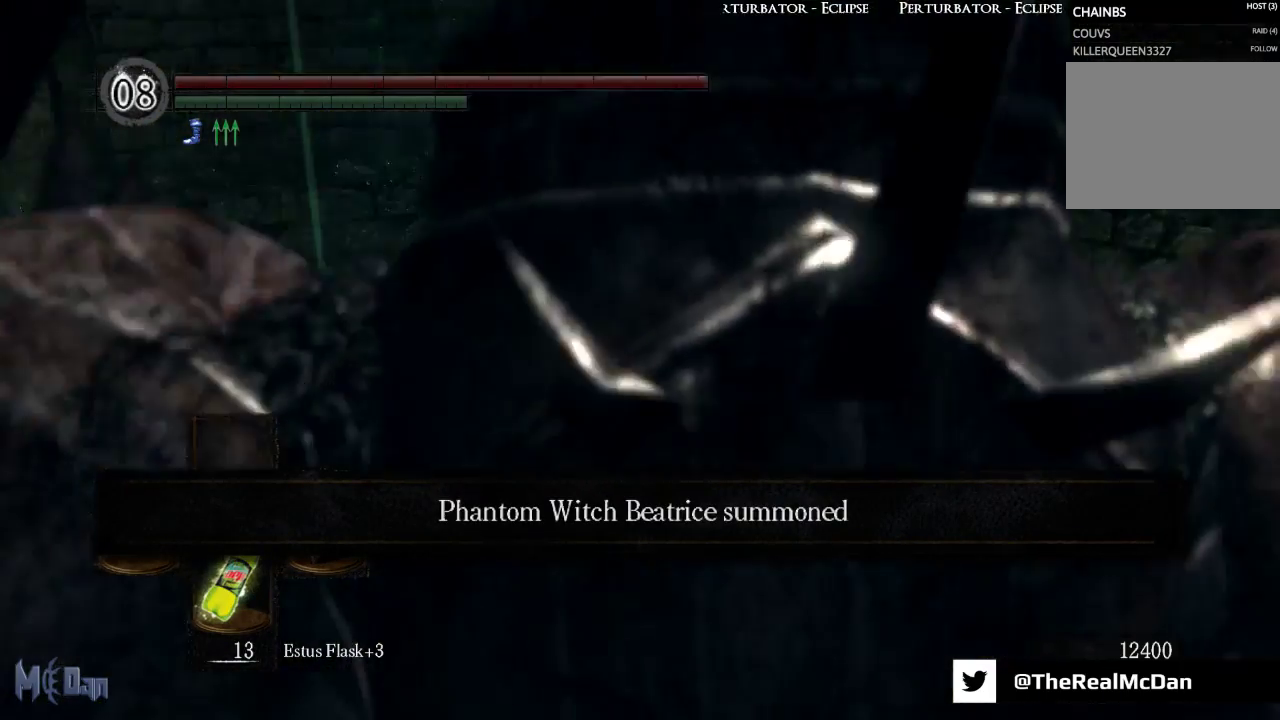
{"buttons": [], "left_stick": "center", "right_stick": "center", "events": []}
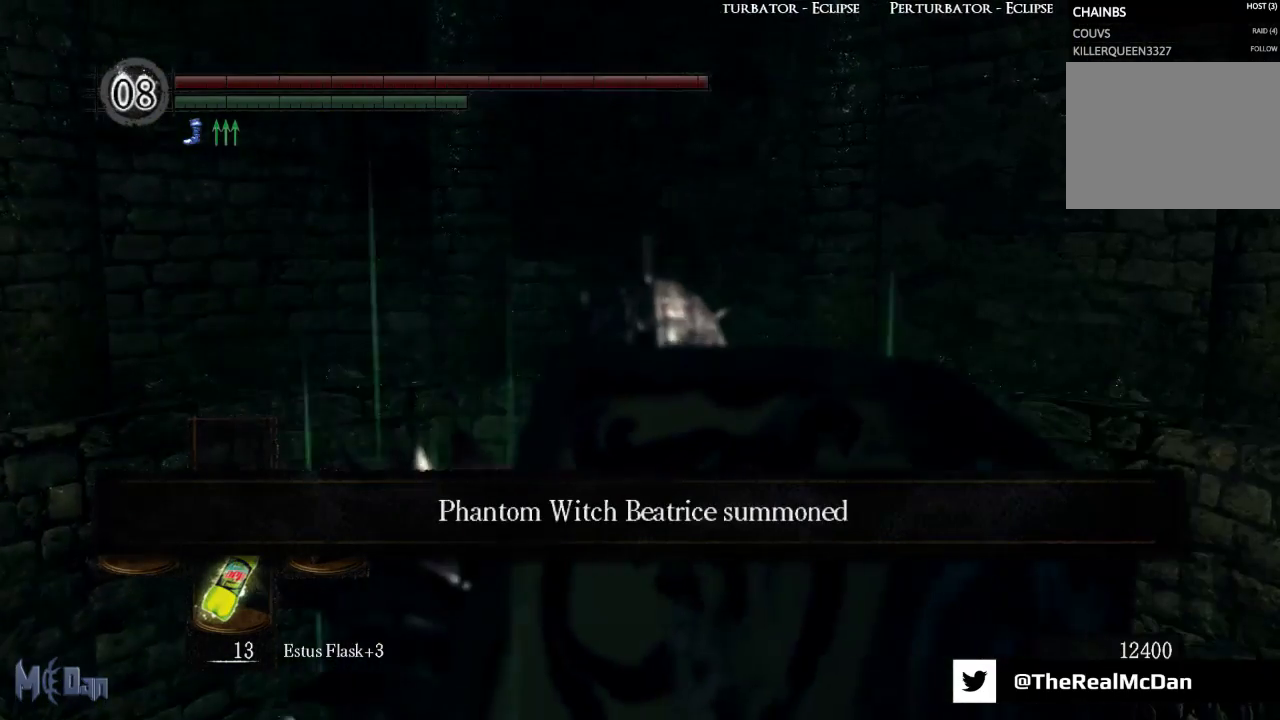
{"buttons": [], "left_stick": "center", "right_stick": "center", "events": []}
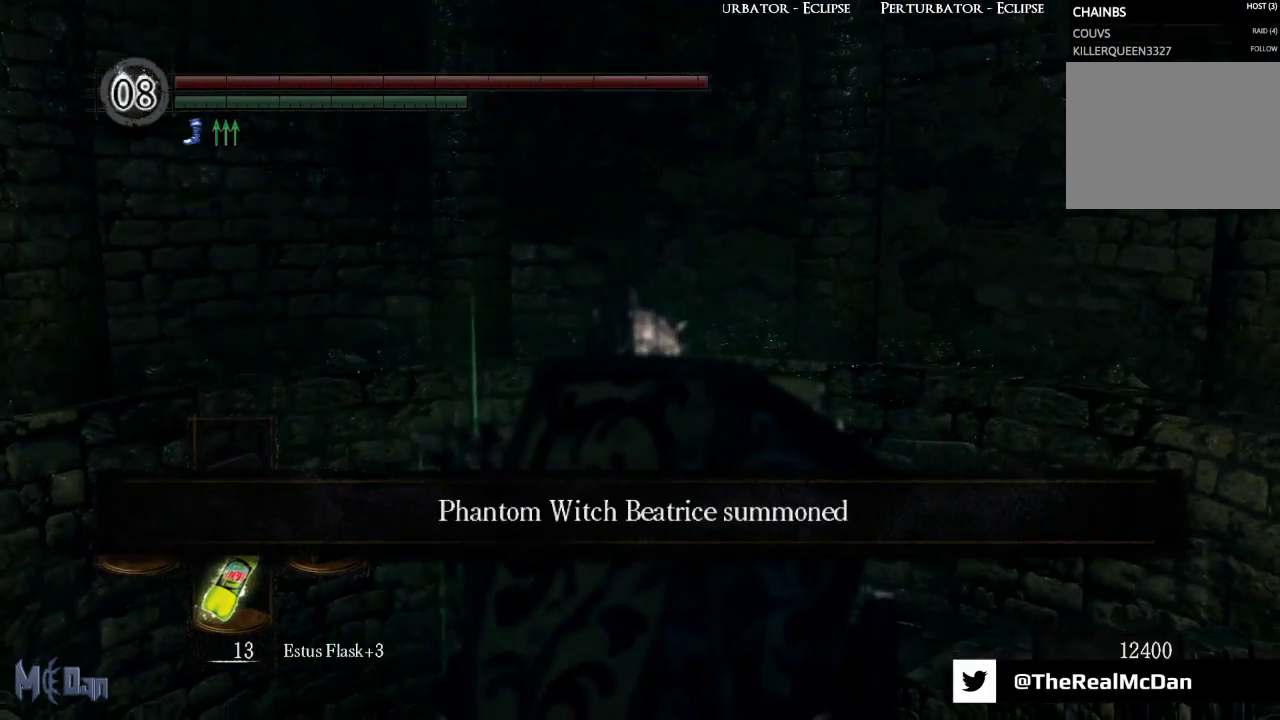
{"buttons": [], "left_stick": "center", "right_stick": "right", "events": [[33, "right_stick", "right"]]}
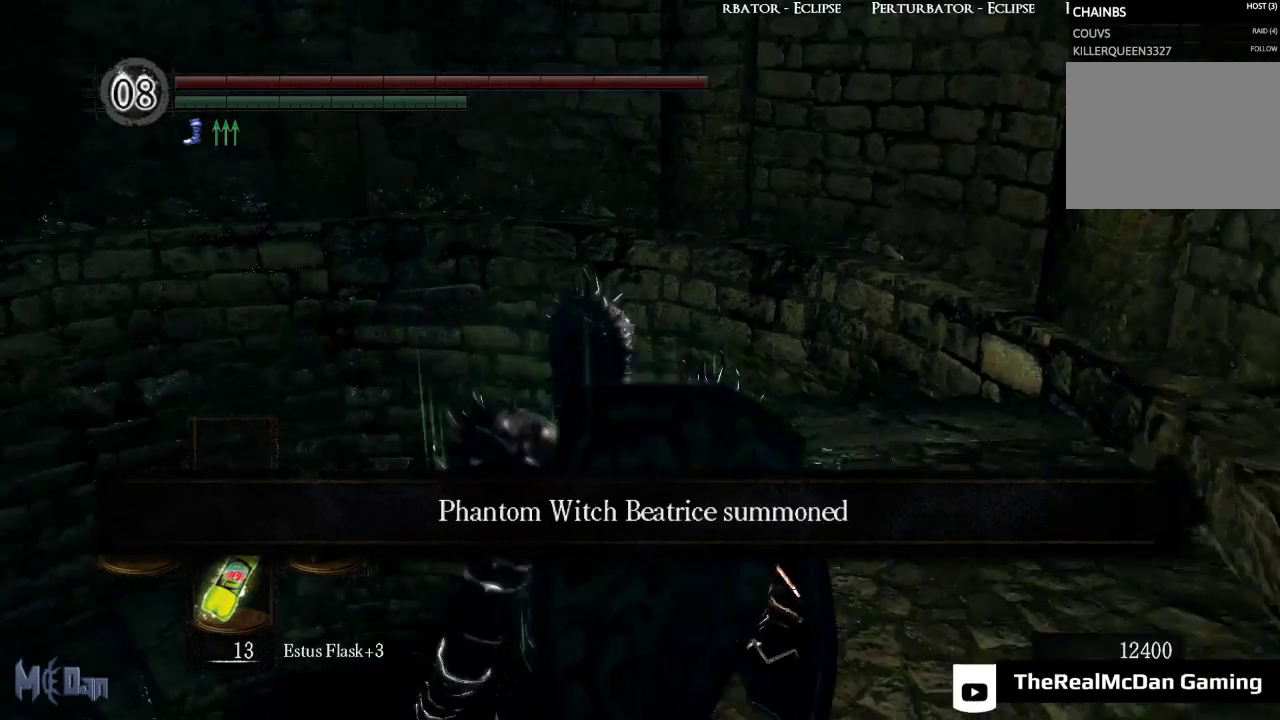
{"buttons": [], "left_stick": "center", "right_stick": "right", "events": []}
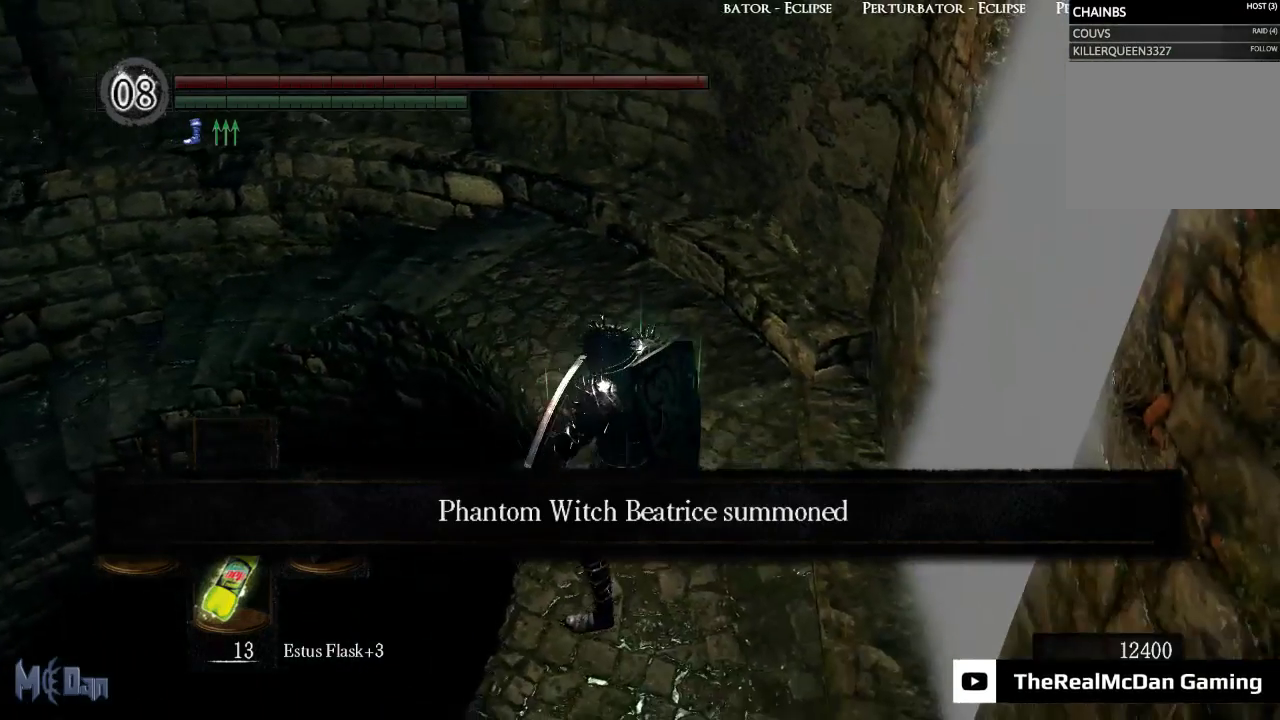
{"buttons": [], "left_stick": "center", "right_stick": "center", "events": [[17, "right_stick", "center"], [200, "right_stick", "right"], [483, "right_stick", "center"]]}
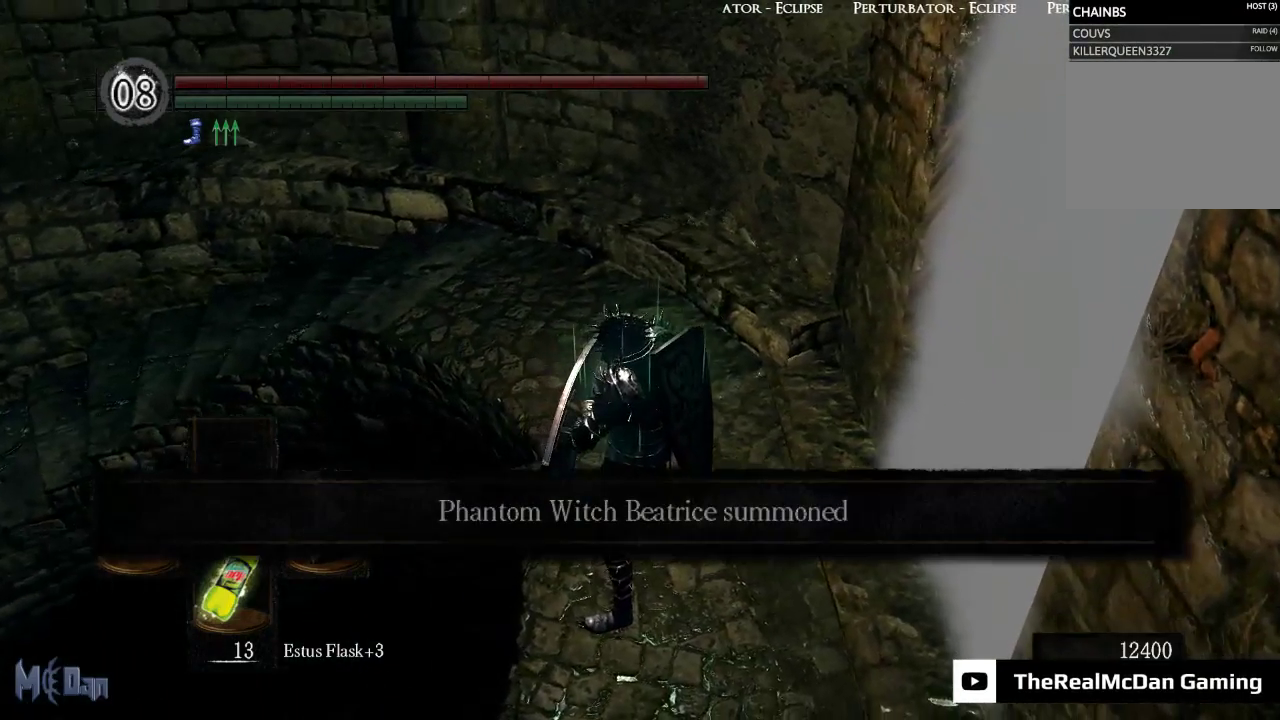
{"buttons": [], "left_stick": "center", "right_stick": "up-right", "events": [[283, "right_stick", "right"], [350, "right_stick", "up-right"]]}
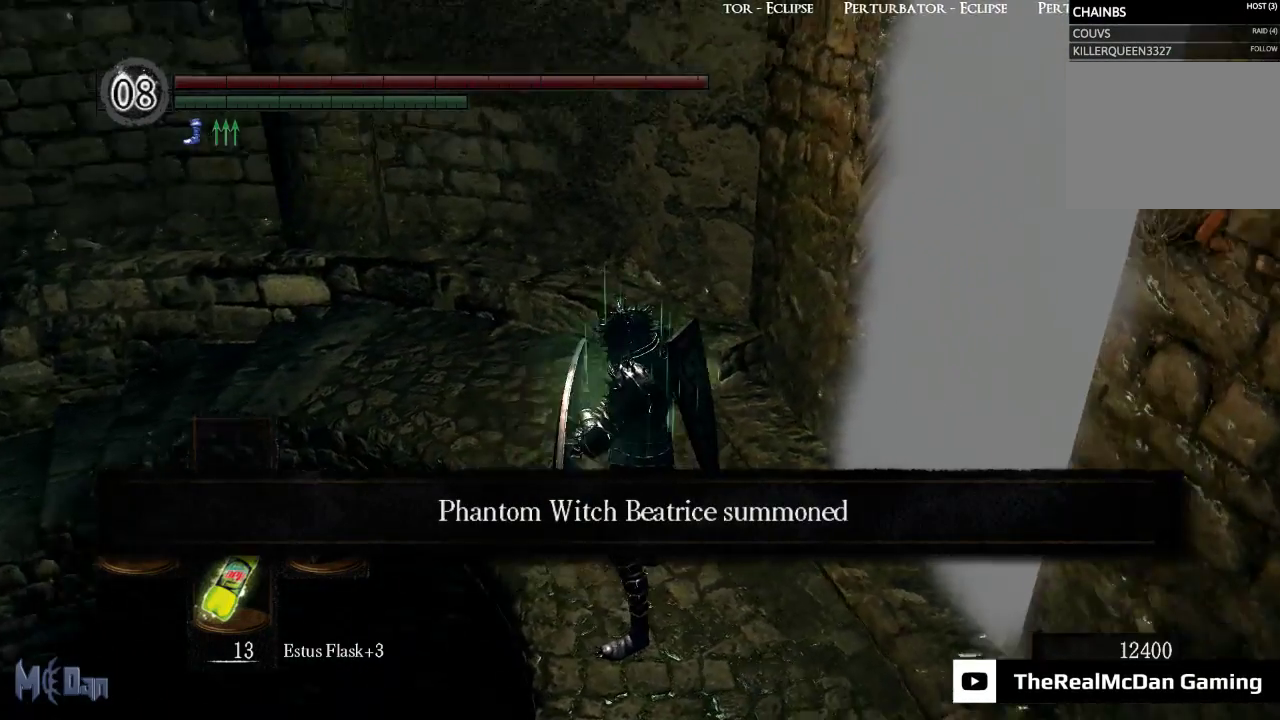
{"buttons": [], "left_stick": "center", "right_stick": "up-right", "events": []}
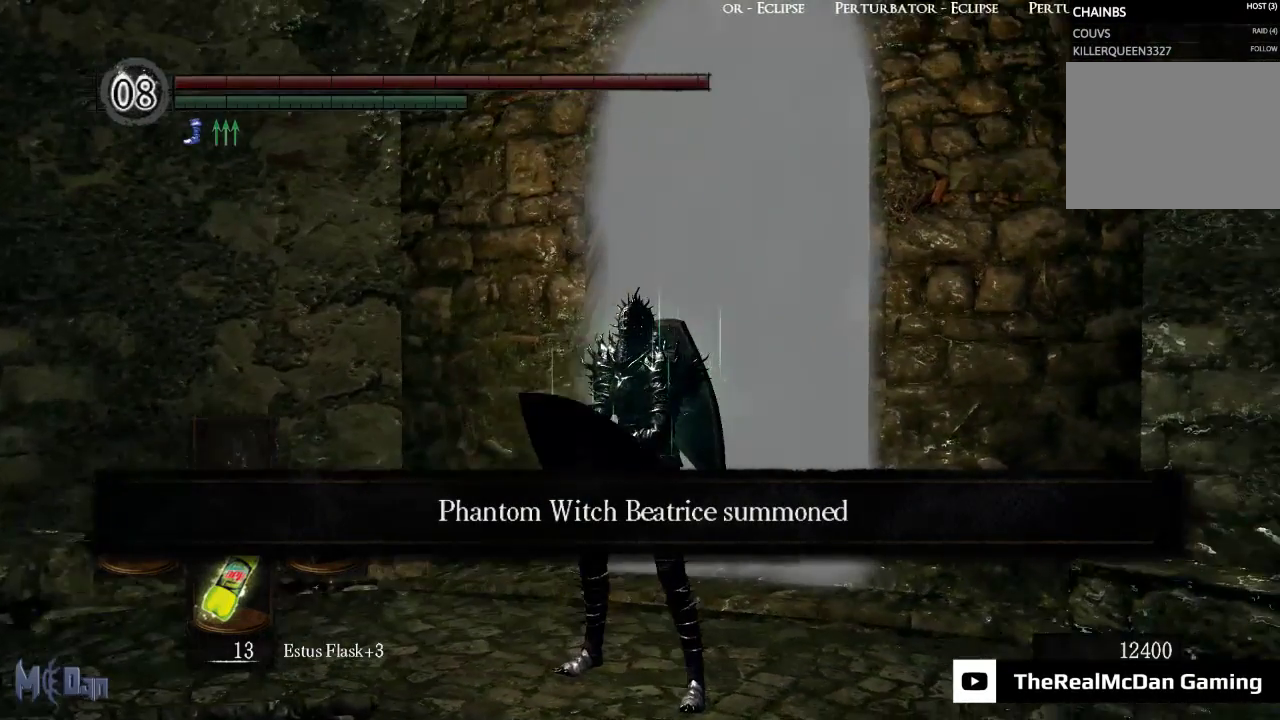
{"buttons": [], "left_stick": "center", "right_stick": "right", "events": [[150, "right_stick", "center"], [483, "right_stick", "right"]]}
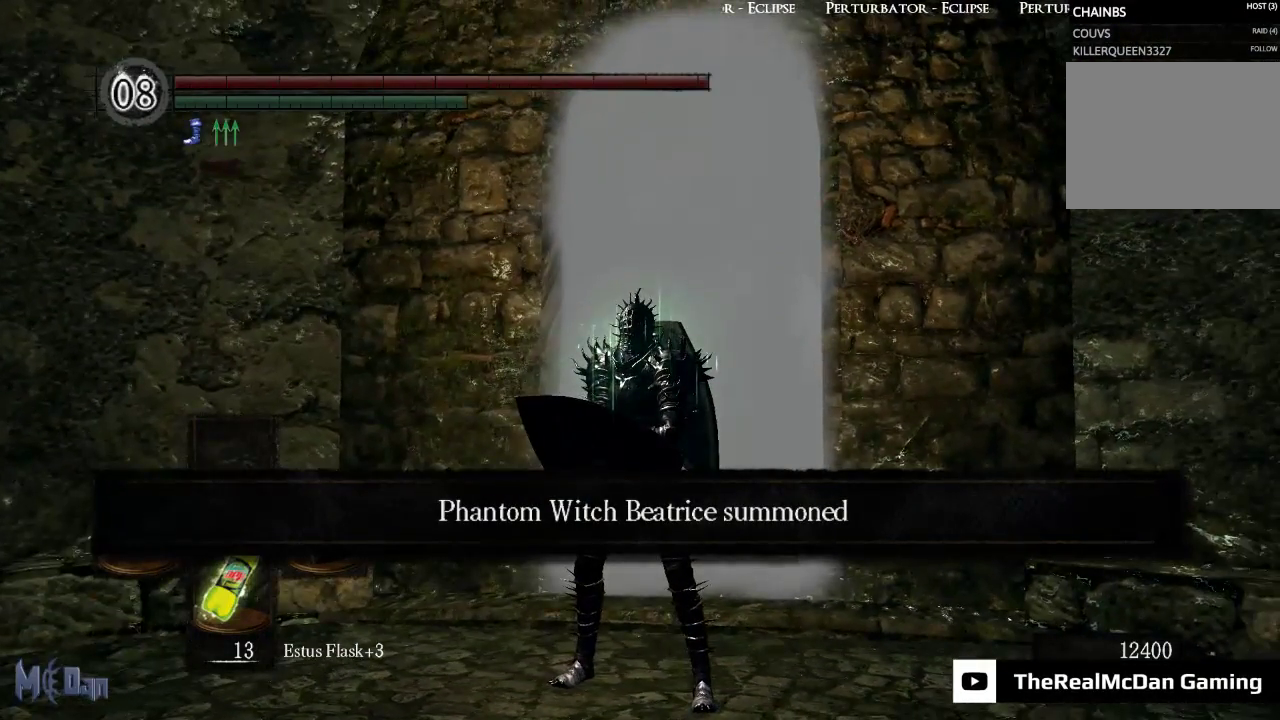
{"buttons": [], "left_stick": "center", "right_stick": "center", "events": [[200, "right_stick", "center"]]}
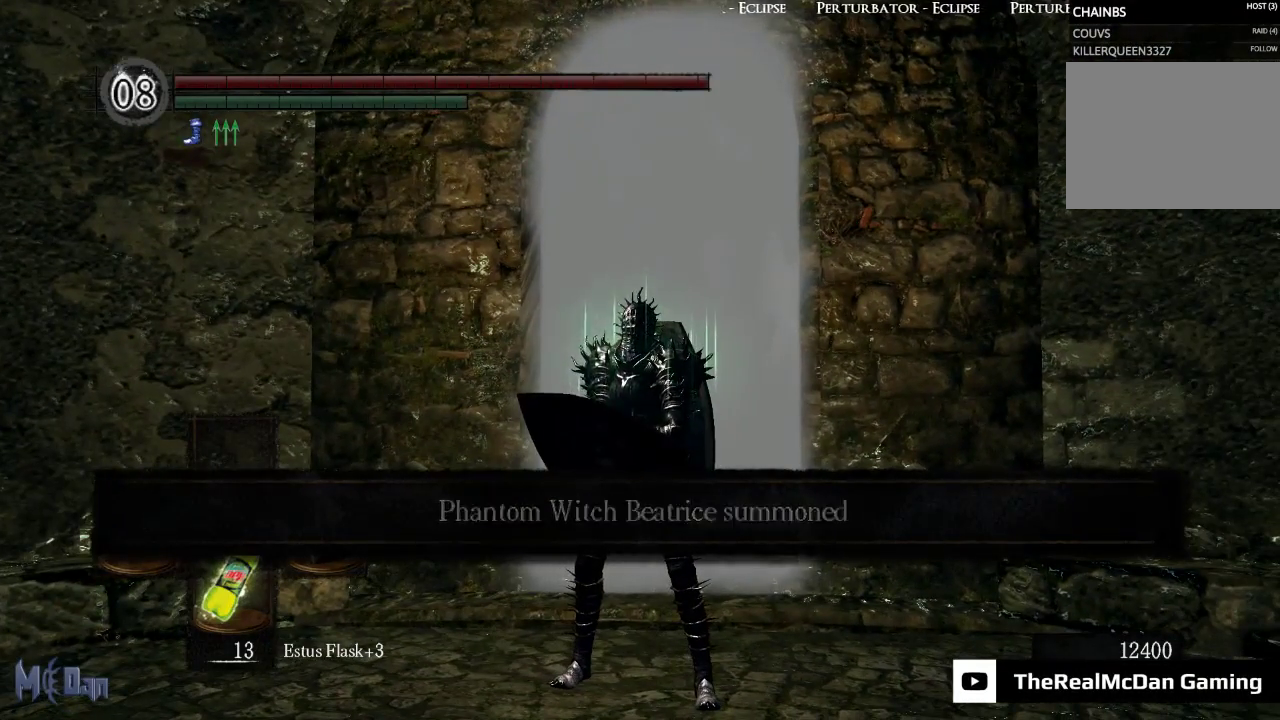
{"buttons": [], "left_stick": "center", "right_stick": "down-left", "events": [[433, "right_stick", "down-left"]]}
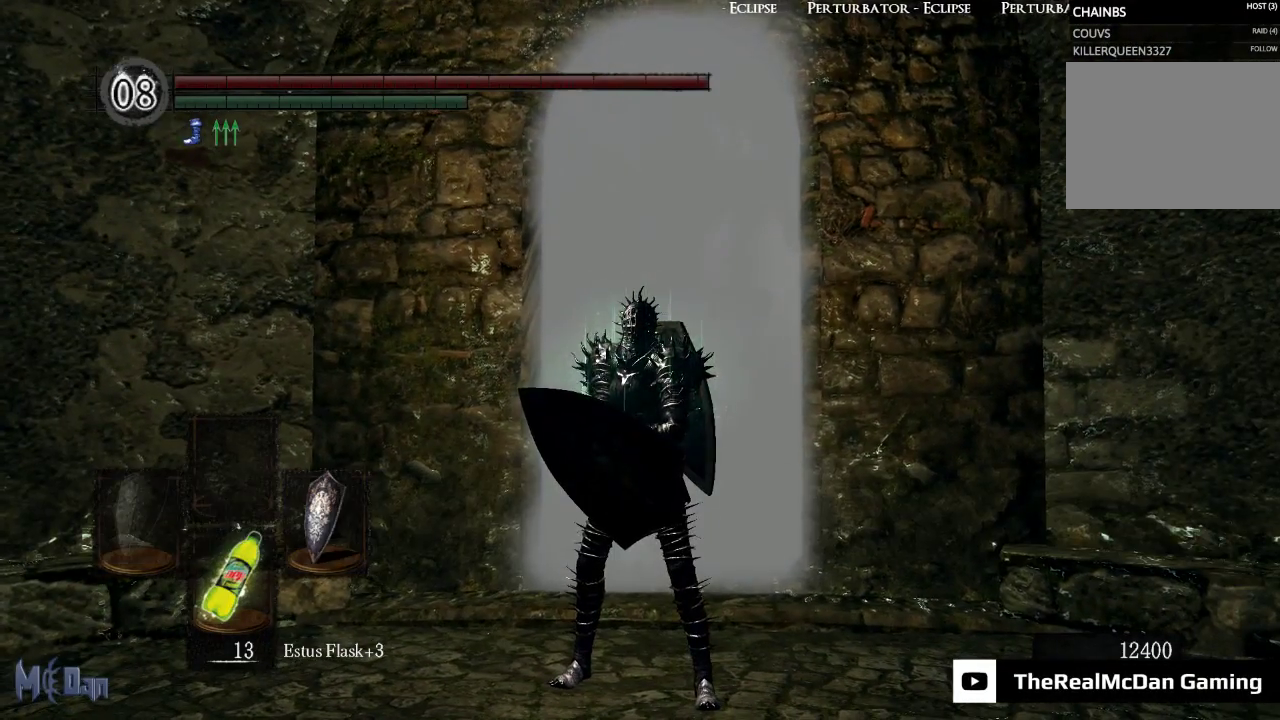
{"buttons": [], "left_stick": "center", "right_stick": "center", "events": [[483, "right_stick", "center"]]}
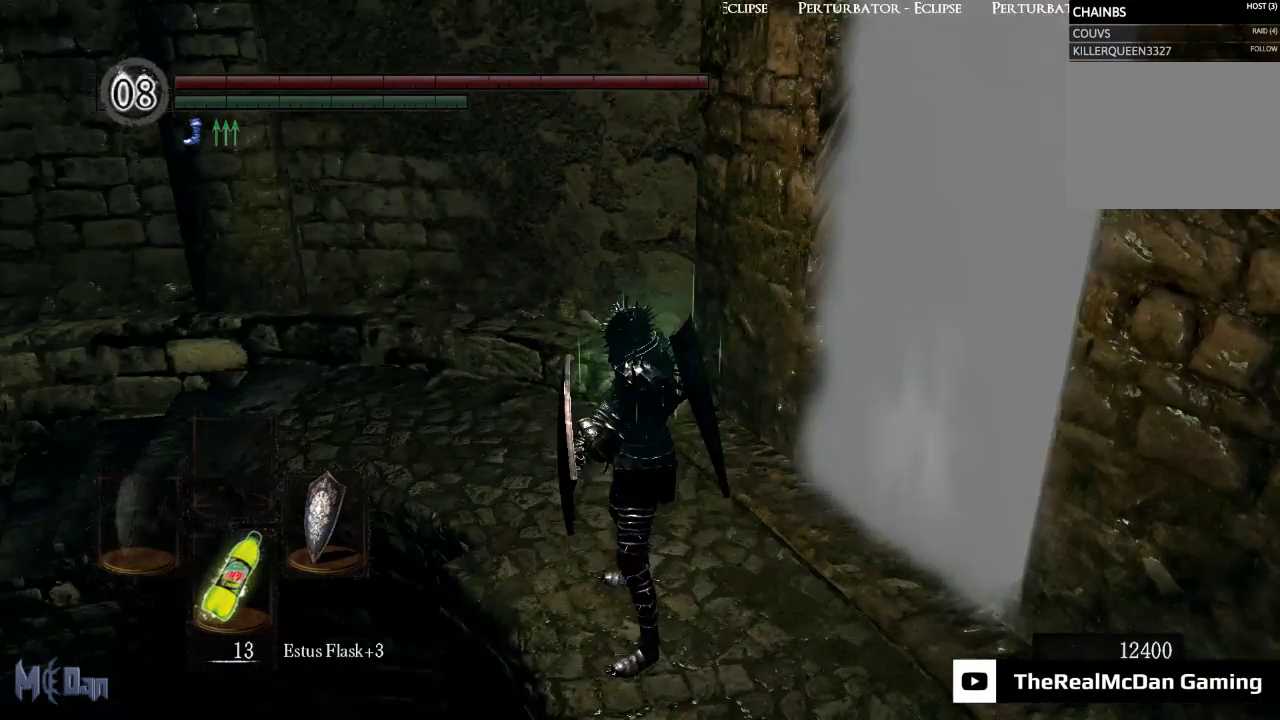
{"buttons": [], "left_stick": "center", "right_stick": "center", "events": []}
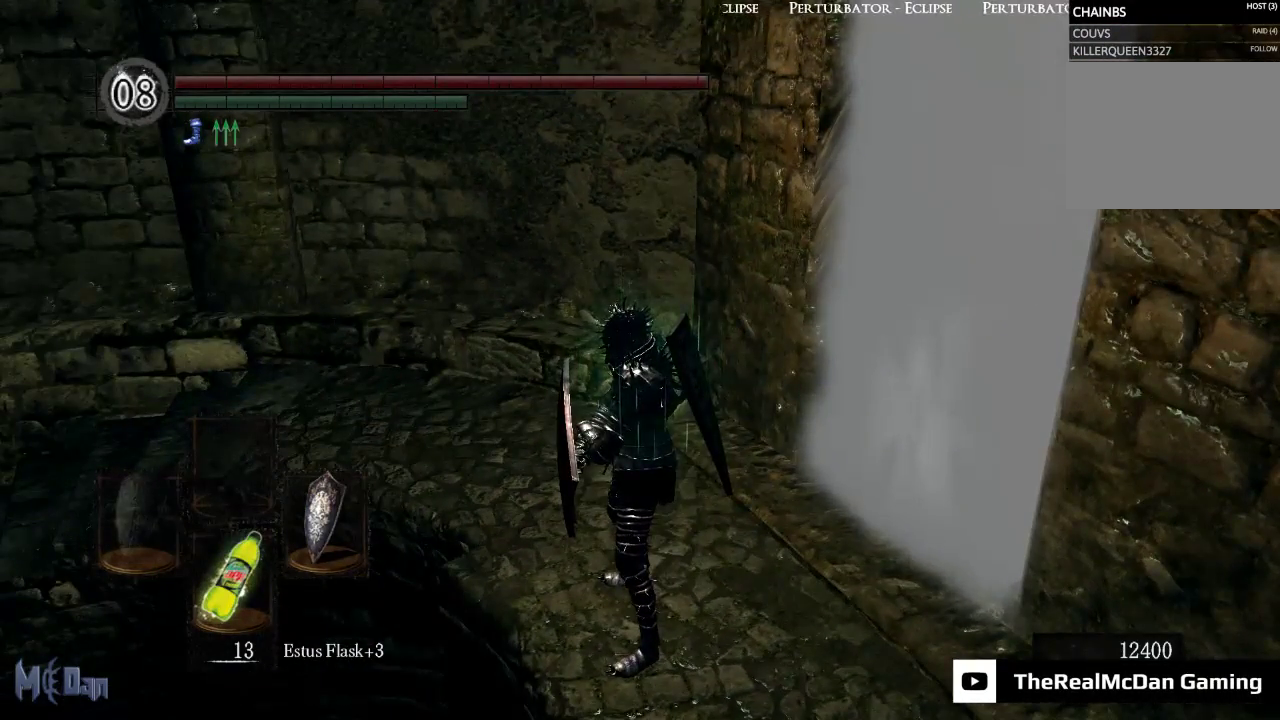
{"buttons": [], "left_stick": "center", "right_stick": "down-left", "events": [[450, "right_stick", "down-left"]]}
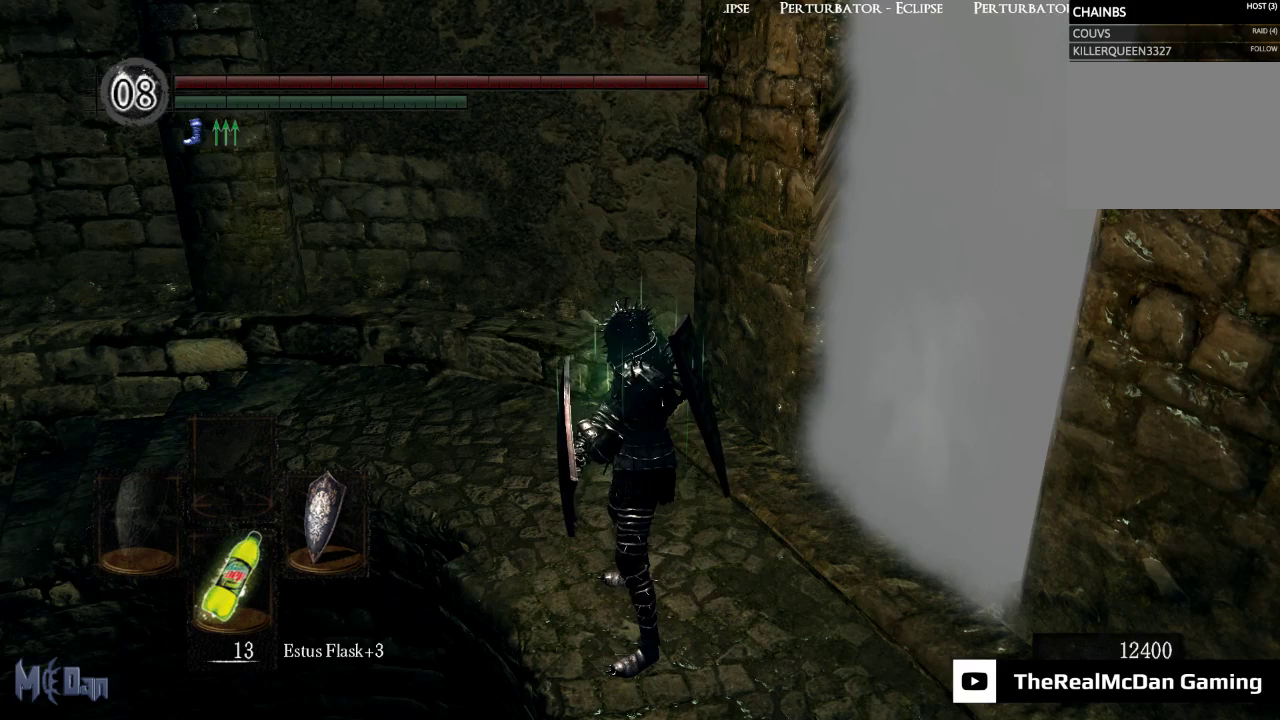
{"buttons": [], "left_stick": "center", "right_stick": "center", "events": [[267, "right_stick", "center"]]}
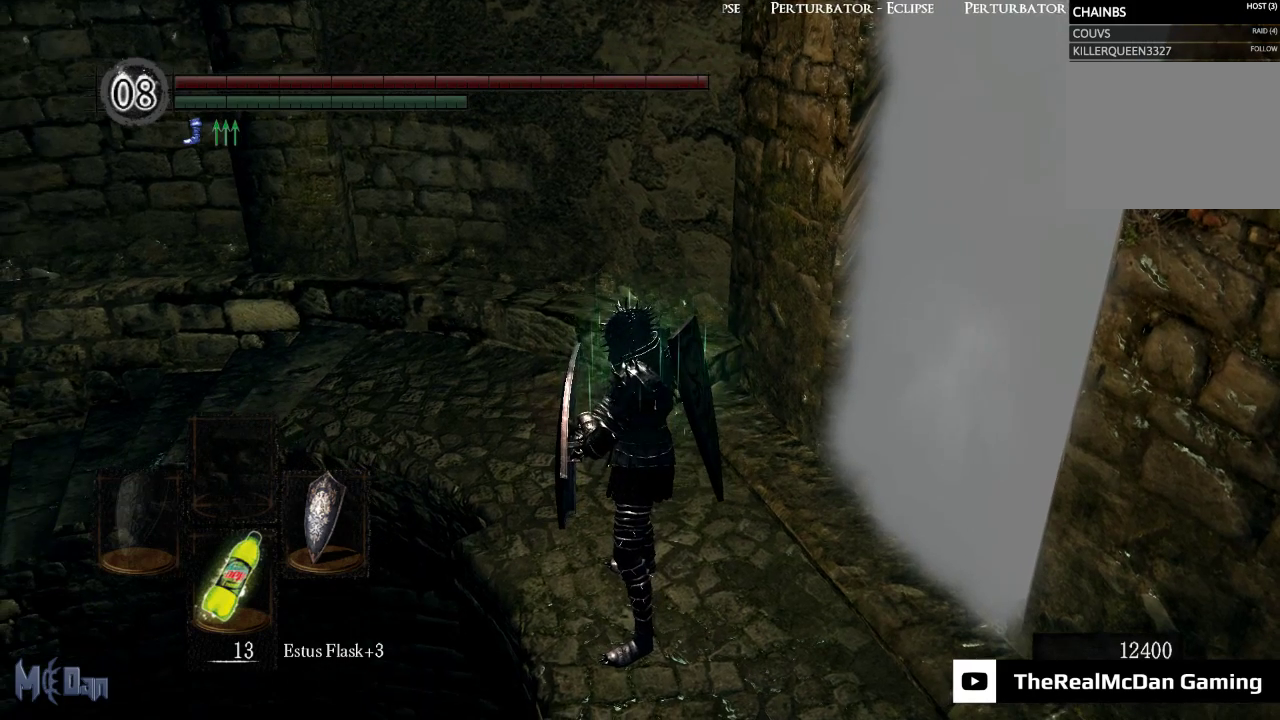
{"buttons": [], "left_stick": "center", "right_stick": "right", "events": [[333, "right_stick", "right"]]}
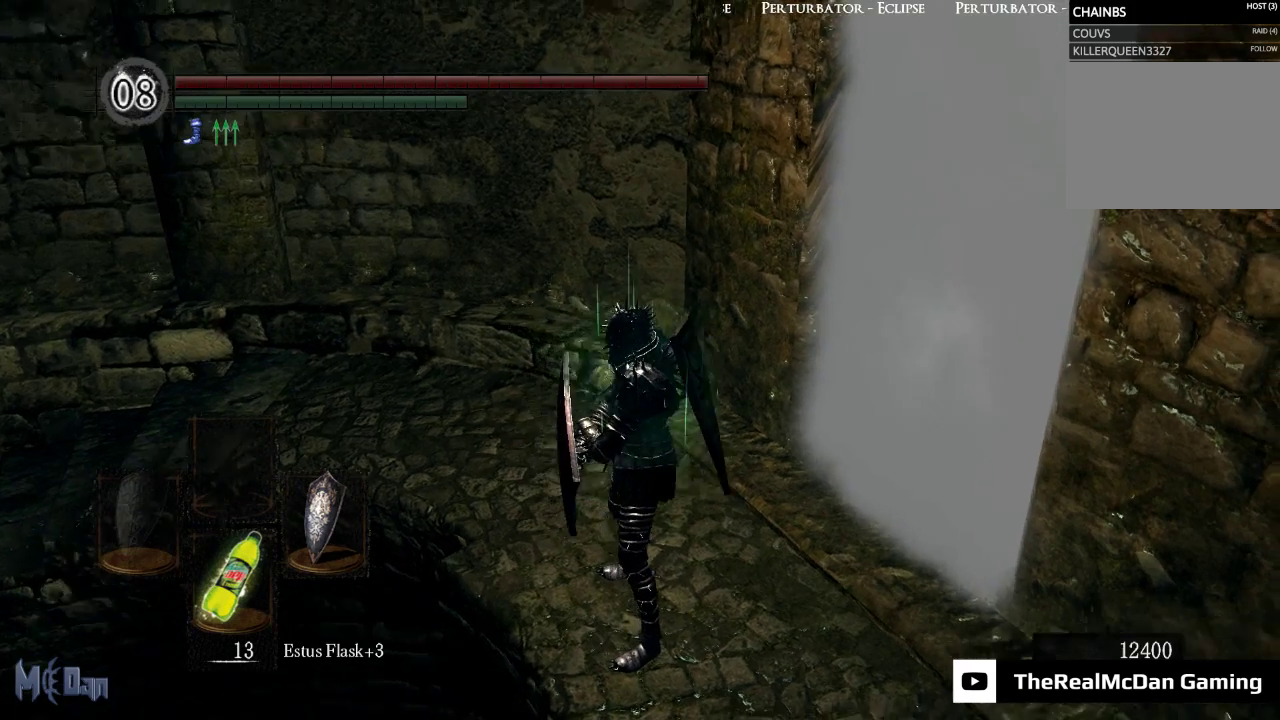
{"buttons": [], "left_stick": "center", "right_stick": "center", "events": [[250, "right_stick", "center"]]}
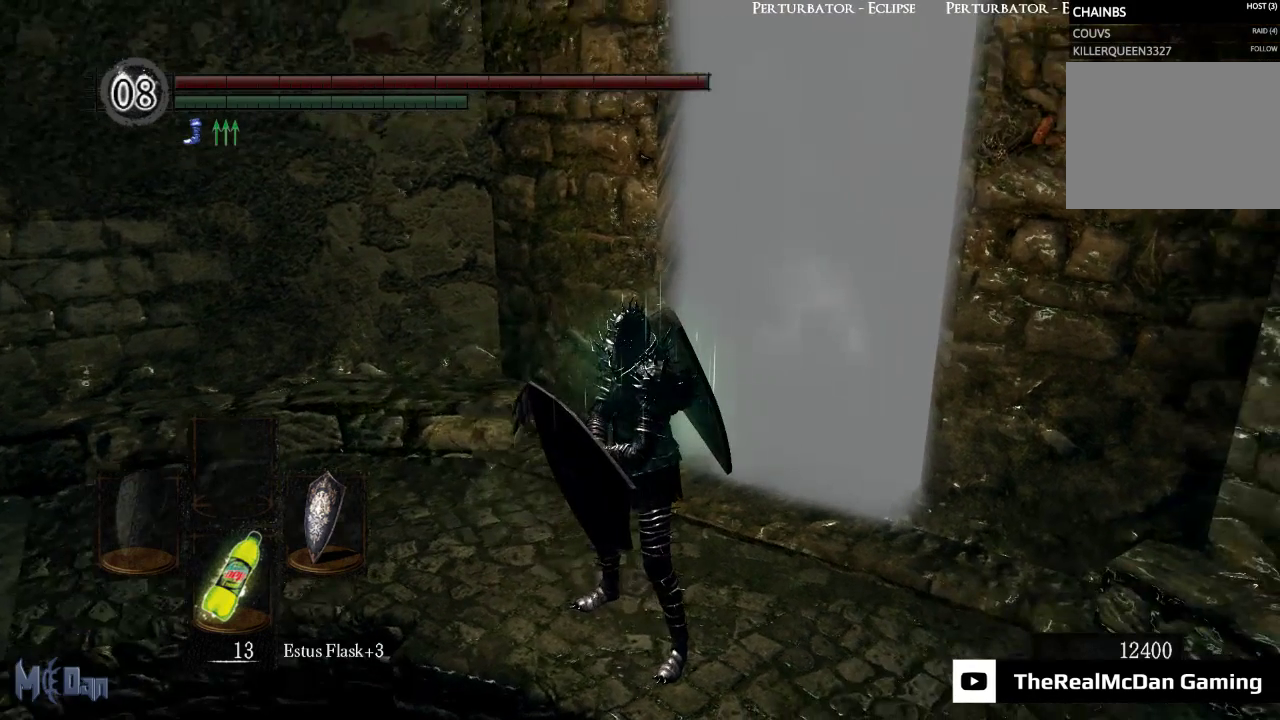
{"buttons": [], "left_stick": "center", "right_stick": "center", "events": []}
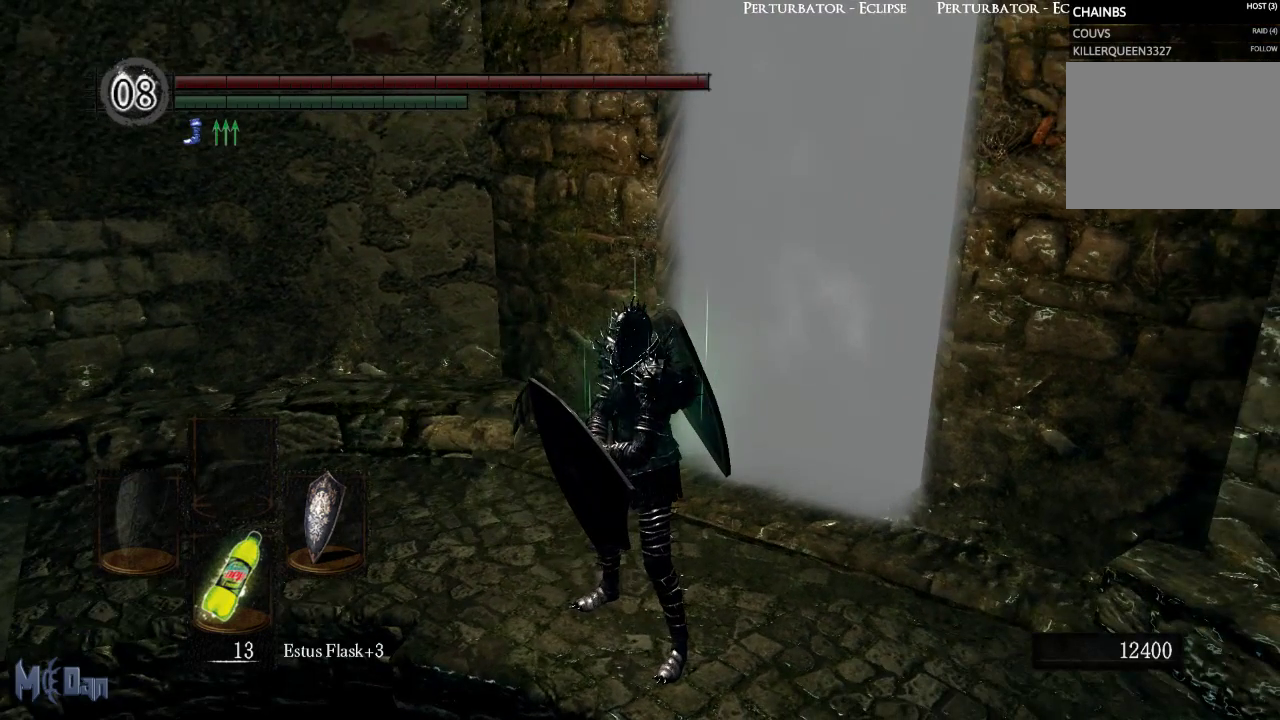
{"buttons": [], "left_stick": "center", "right_stick": "center", "events": []}
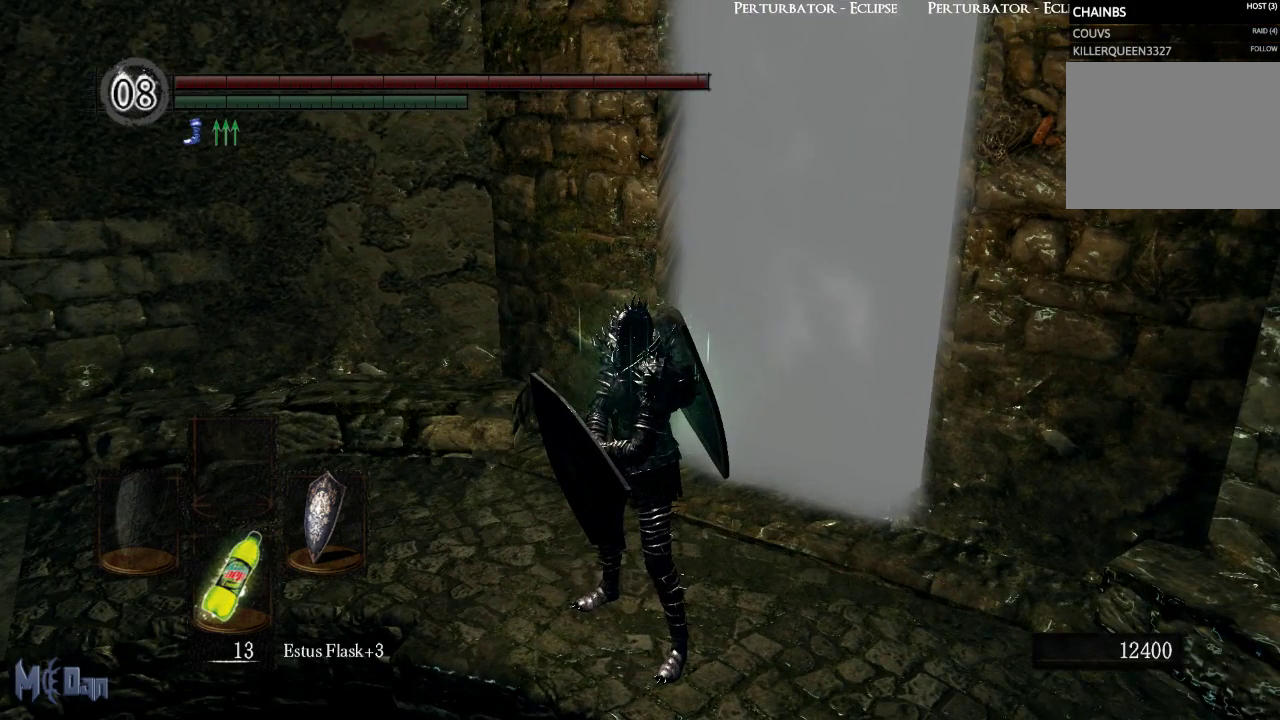
{"buttons": [], "left_stick": "center", "right_stick": "center", "events": []}